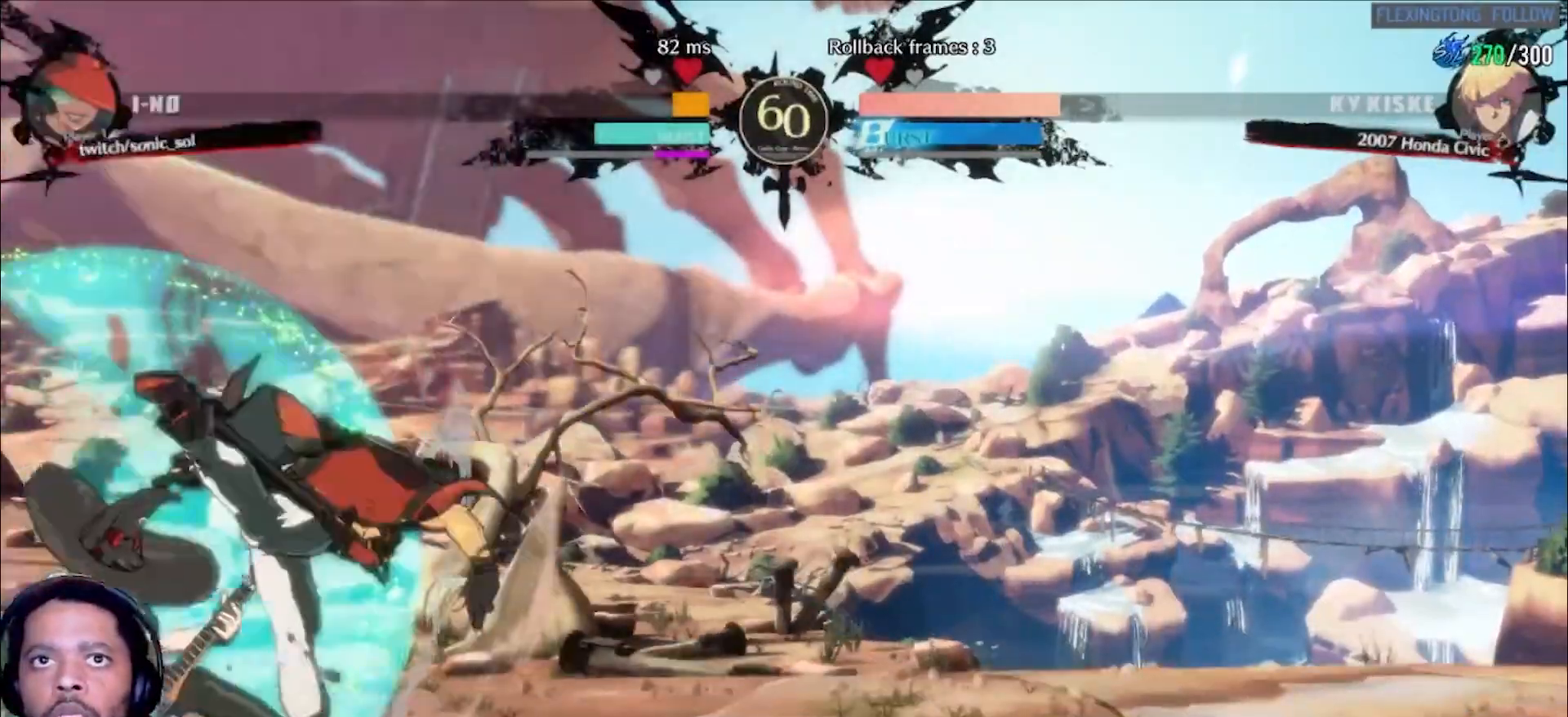
Gameplay with a controller (arcade stick); each line is a JSON object with the inputs held at the frame after it (dt_ms = milliseconds from this image to that frame). "events" lists button and stick changes between this image and that frame as [ms after this image, input, new state], when the widget could be followed in between. Not read: L3 R3 SELECT START other_buttons.
{"dt_ms": 500, "buttons": ["K", "P"], "left_stick": "down-left", "events": []}
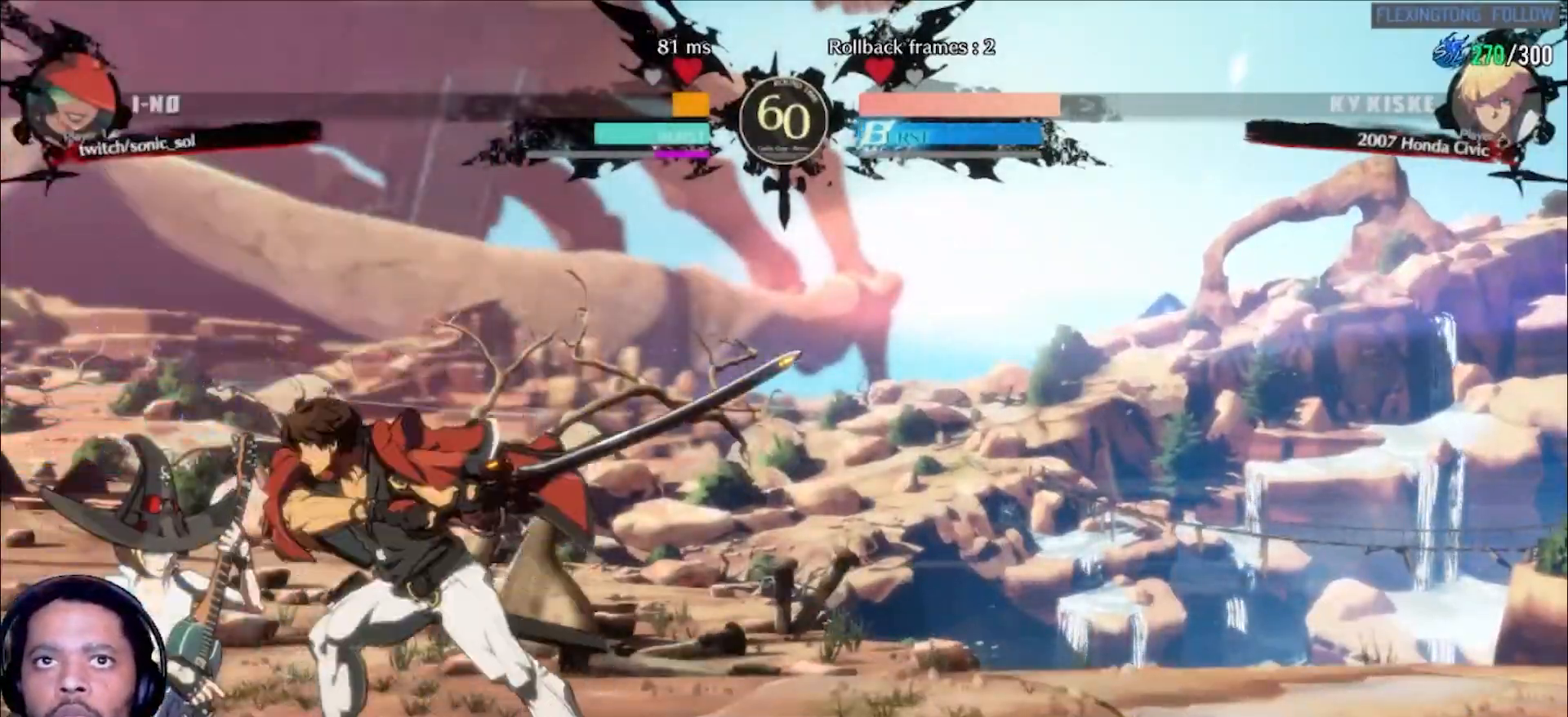
{"dt_ms": 500, "buttons": [], "left_stick": "down-left", "events": [[450, "P", "up"], [467, "K", "up"]]}
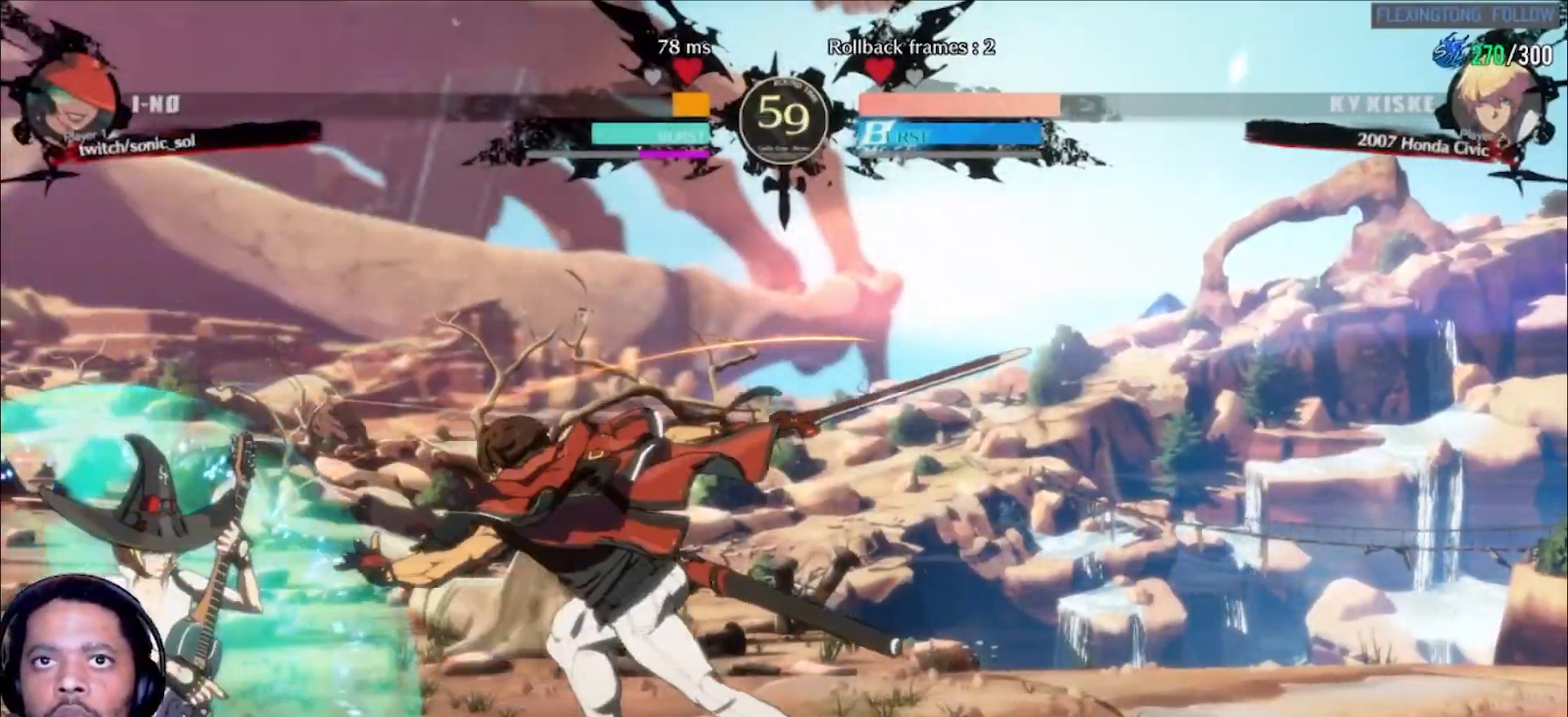
{"dt_ms": 500, "buttons": [], "left_stick": "left", "events": [[383, "left_stick", "left"]]}
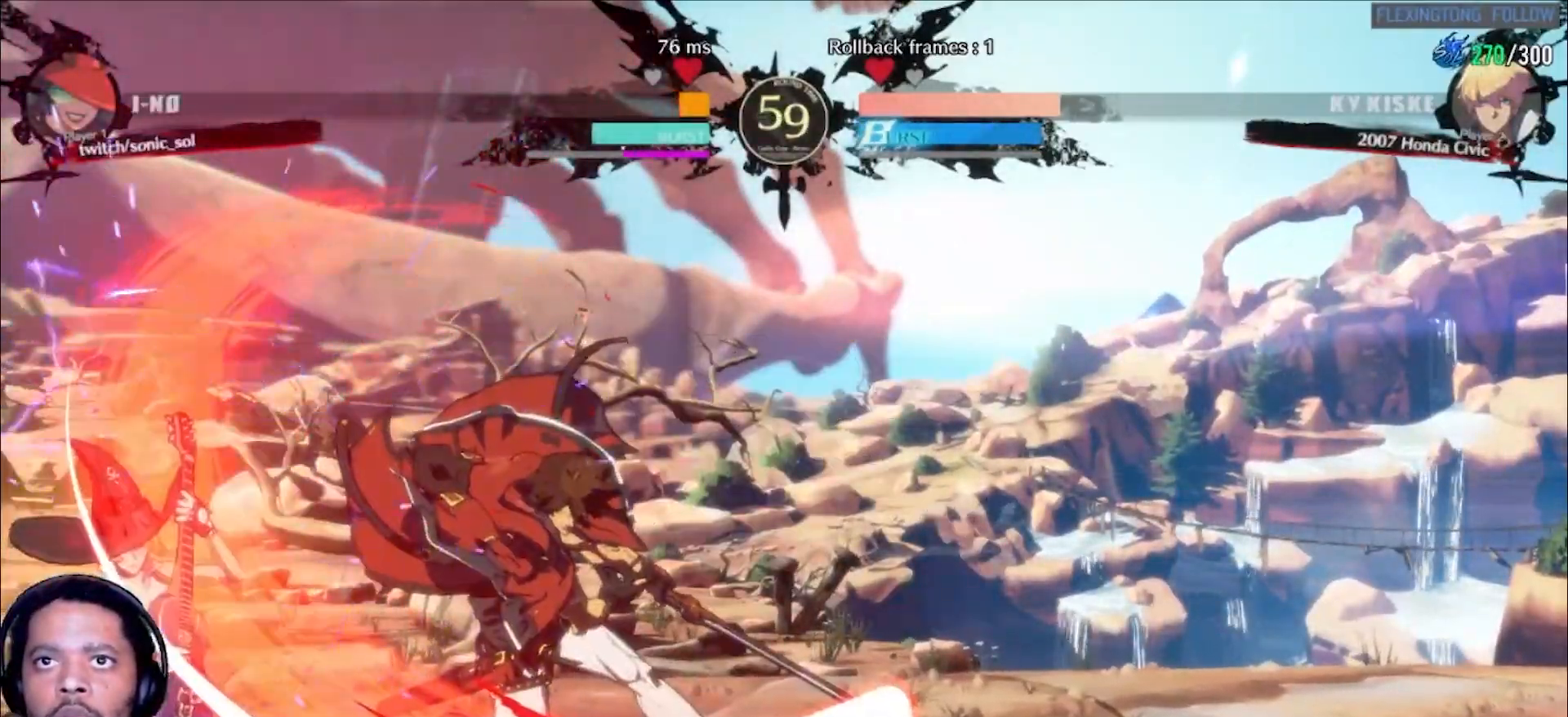
{"dt_ms": 500, "buttons": [], "left_stick": "down-left"}
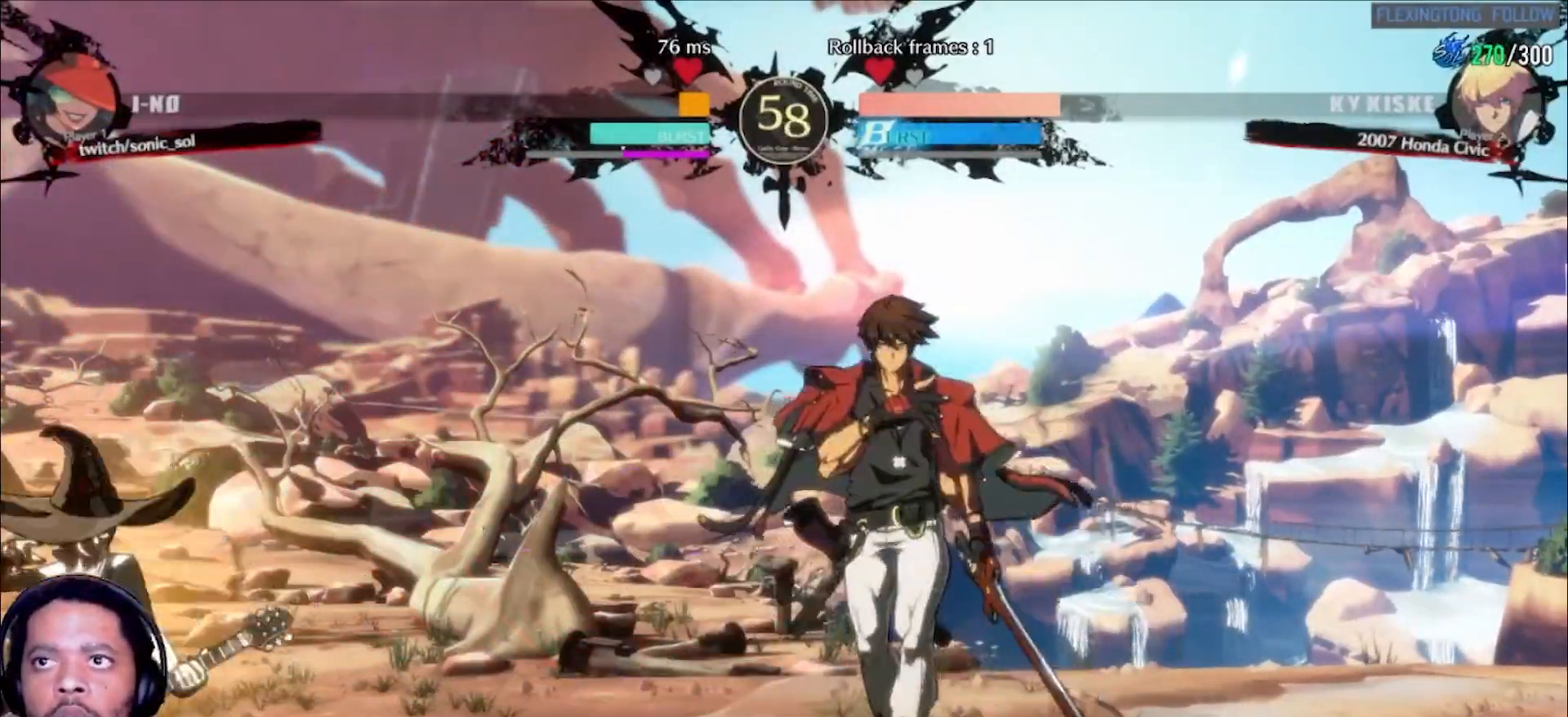
{"dt_ms": 500, "buttons": [], "left_stick": "down-left", "events": []}
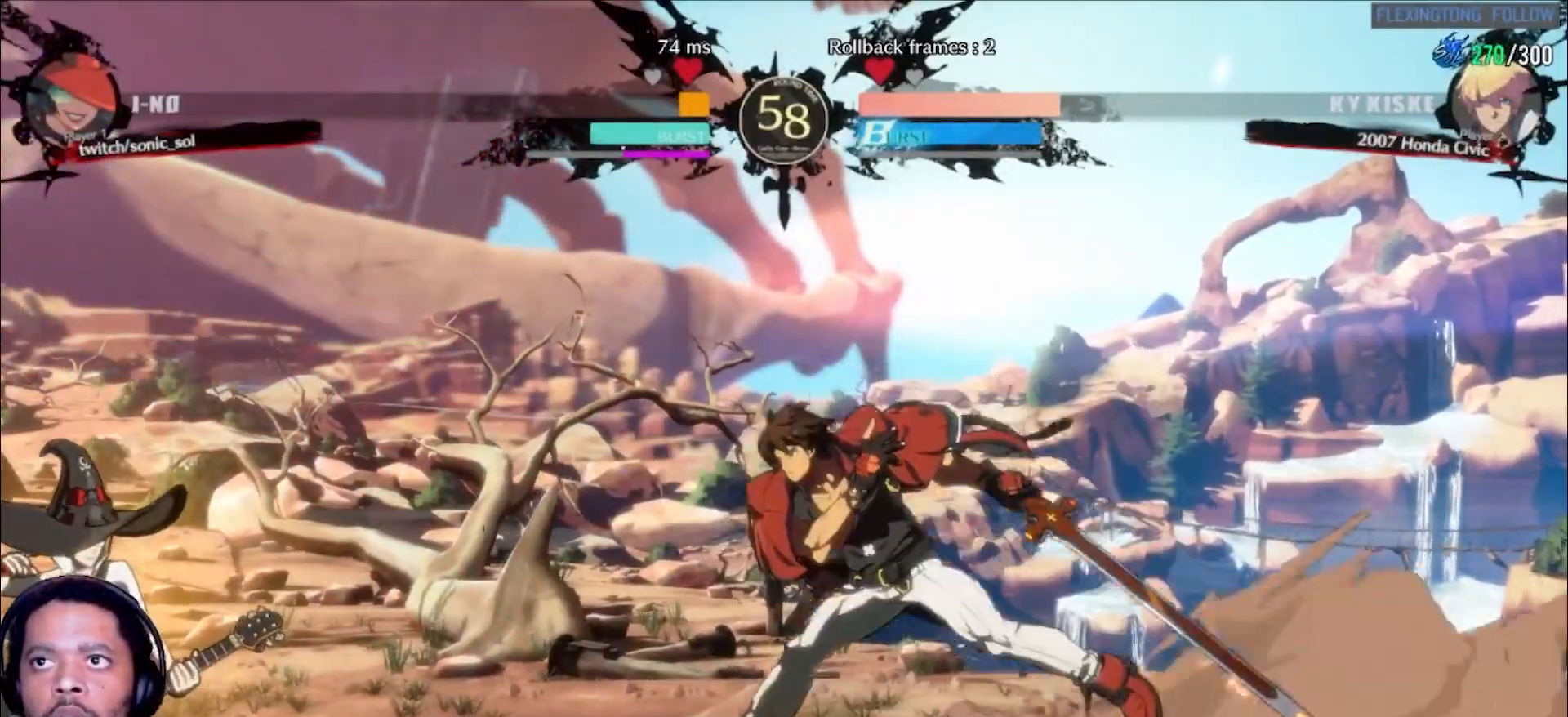
{"dt_ms": 500, "buttons": ["K"], "left_stick": "down-left", "events": [[300, "K", "down"], [300, "P", "down"], [467, "P", "up"]]}
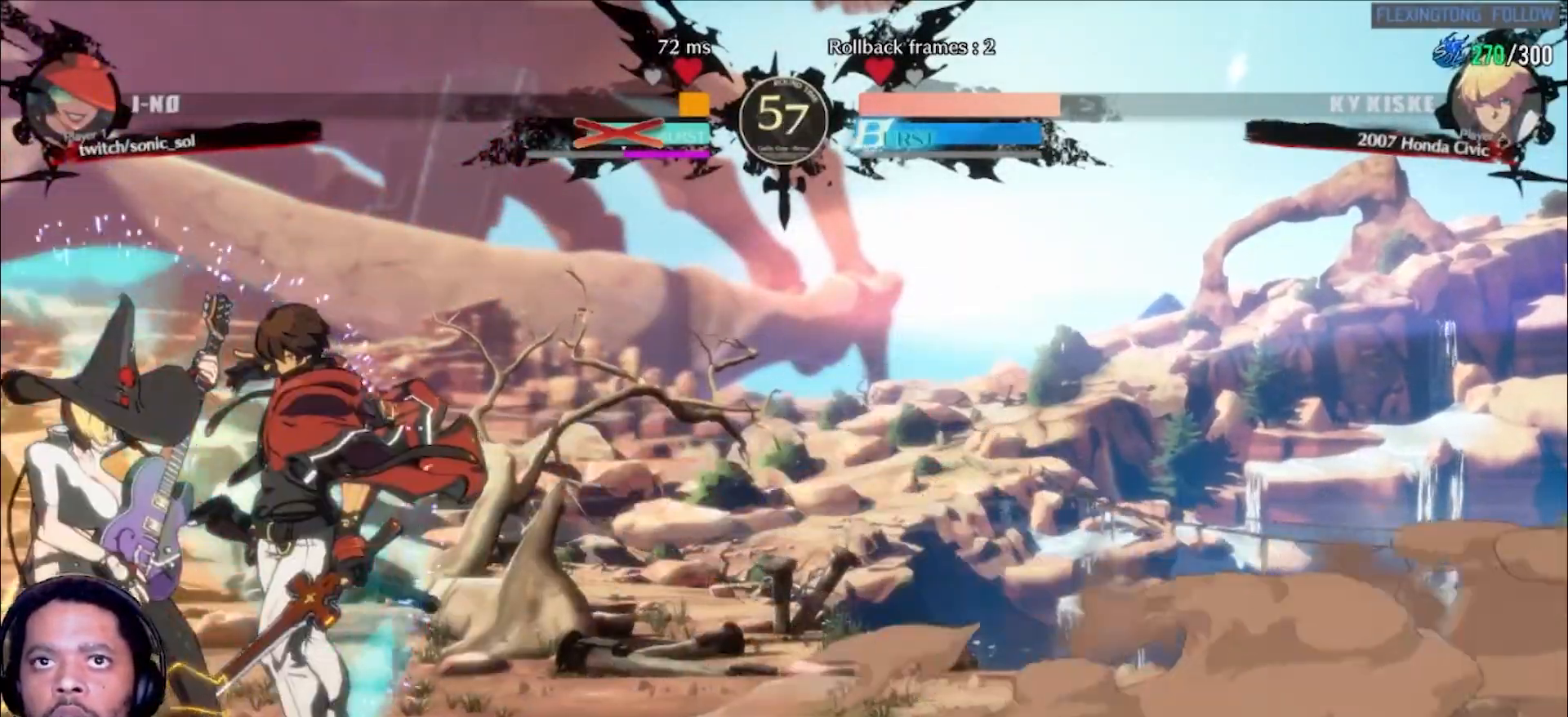
{"dt_ms": 500, "buttons": ["K", "P"], "left_stick": "down-left", "events": [[17, "P", "down"], [33, "left_stick", "left"], [133, "left_stick", "down-left"], [317, "P", "up"], [350, "P", "down"]]}
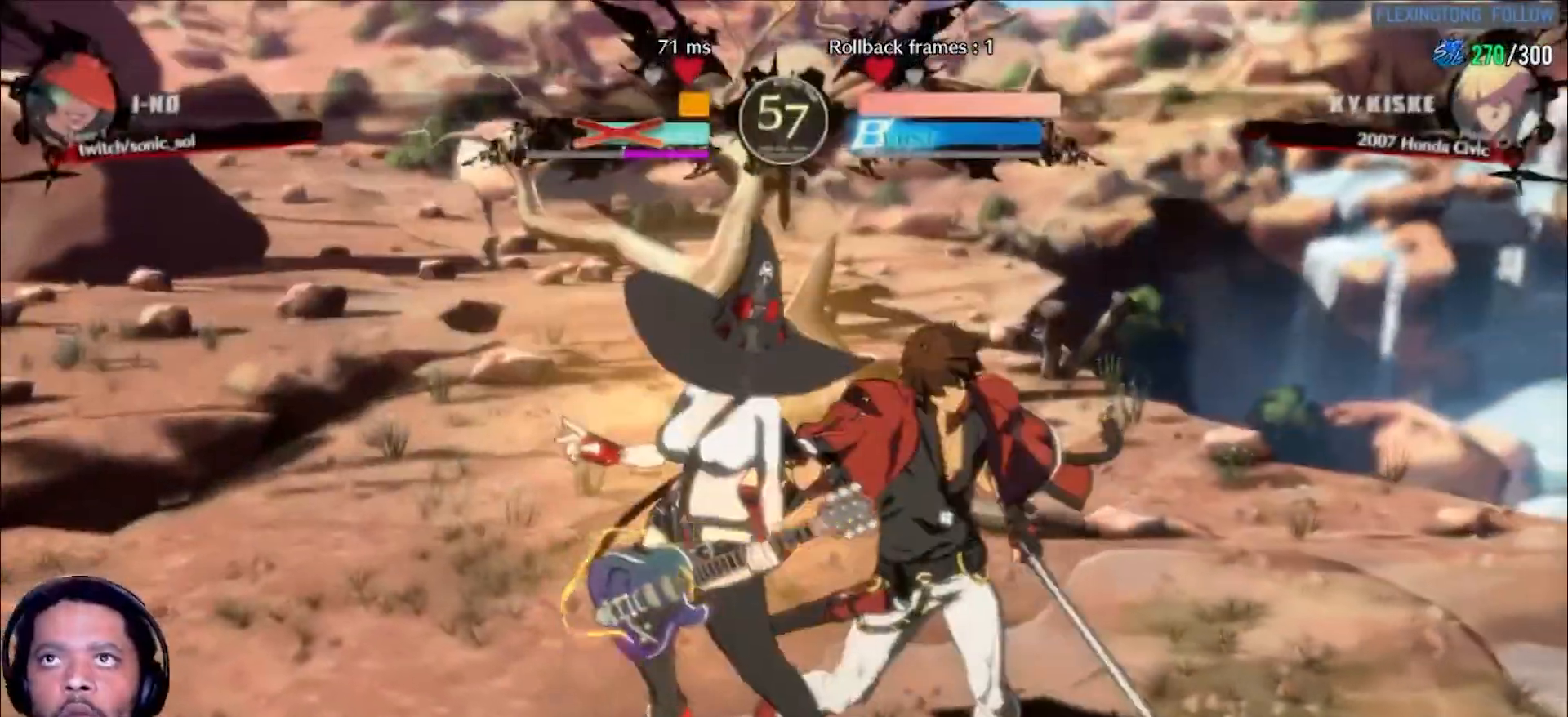
{"dt_ms": 500, "buttons": ["K"], "left_stick": "down-left", "events": [[50, "P", "up"], [83, "P", "down"], [250, "P", "up"], [283, "K", "up"], [317, "K", "down"], [400, "K", "up"], [467, "K", "down"]]}
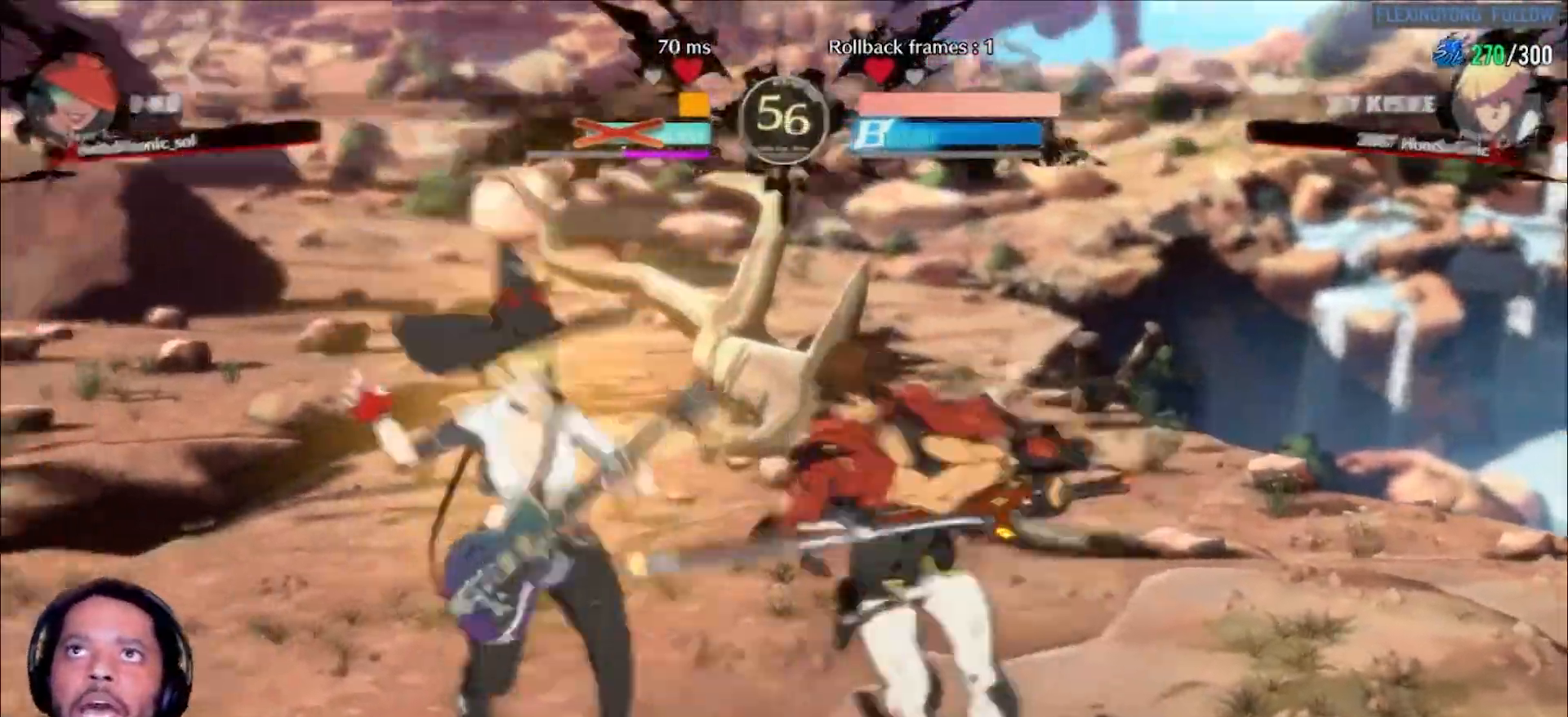
{"dt_ms": 500, "buttons": [], "left_stick": "center", "events": [[200, "left_stick", "center"], [217, "K", "up"]]}
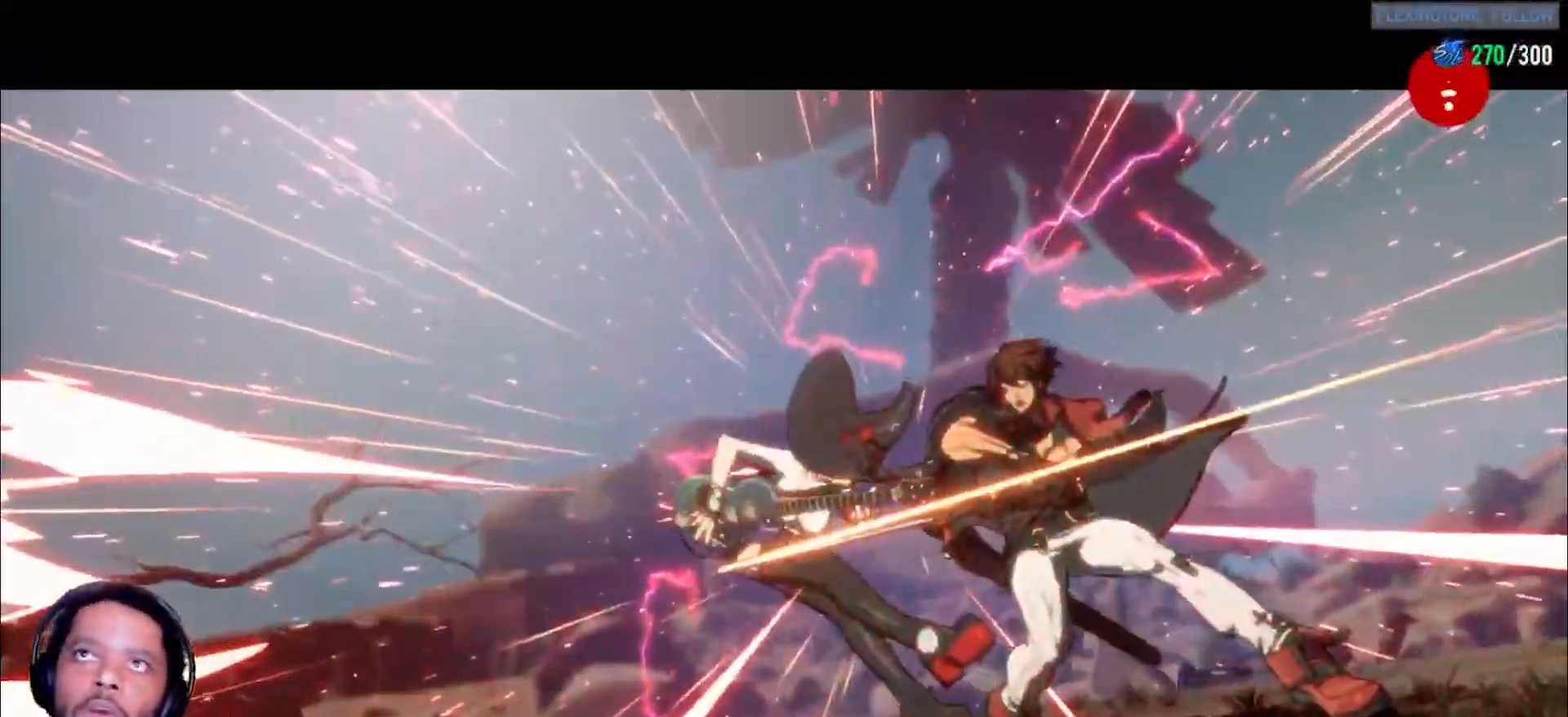
{"dt_ms": 500, "buttons": [], "left_stick": "center", "events": []}
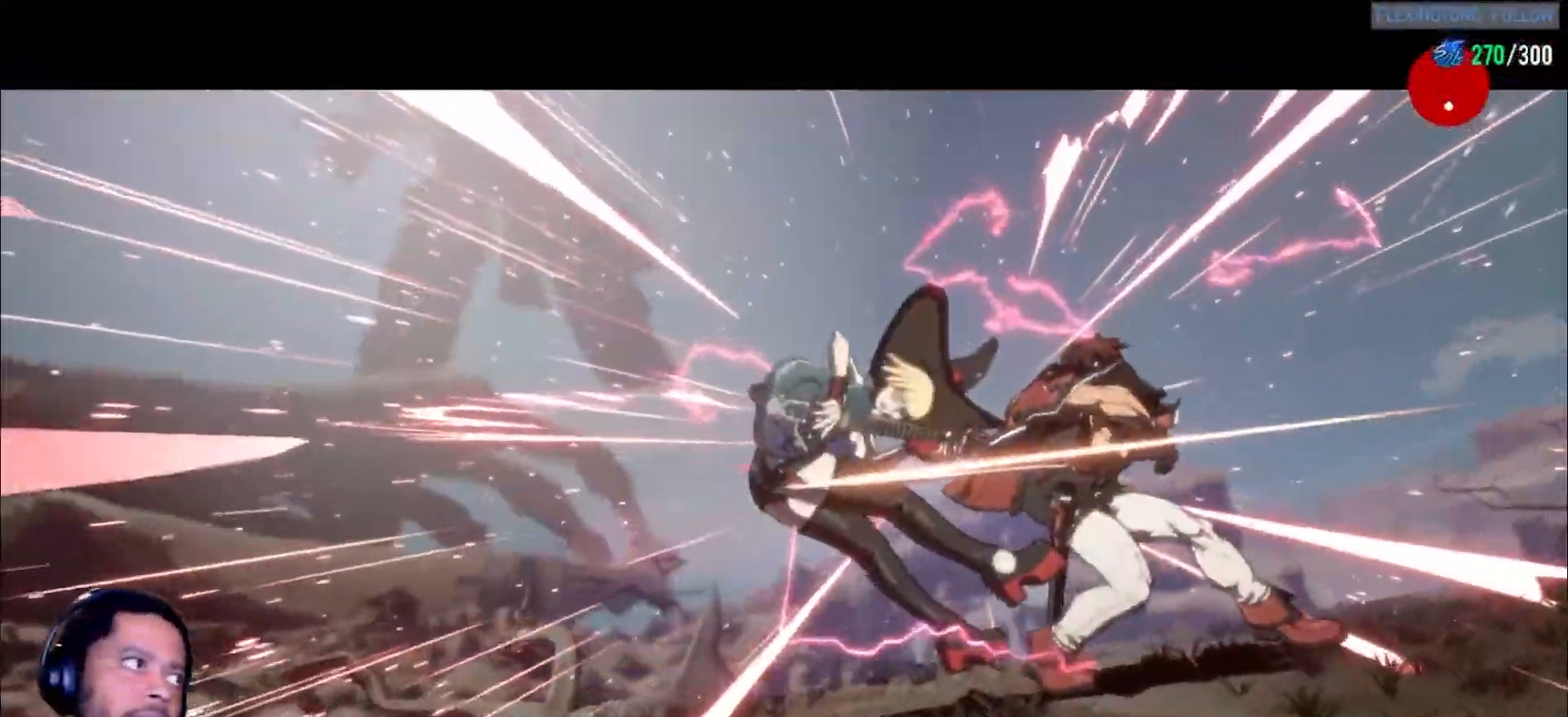
{"dt_ms": 500, "buttons": [], "left_stick": "center", "events": []}
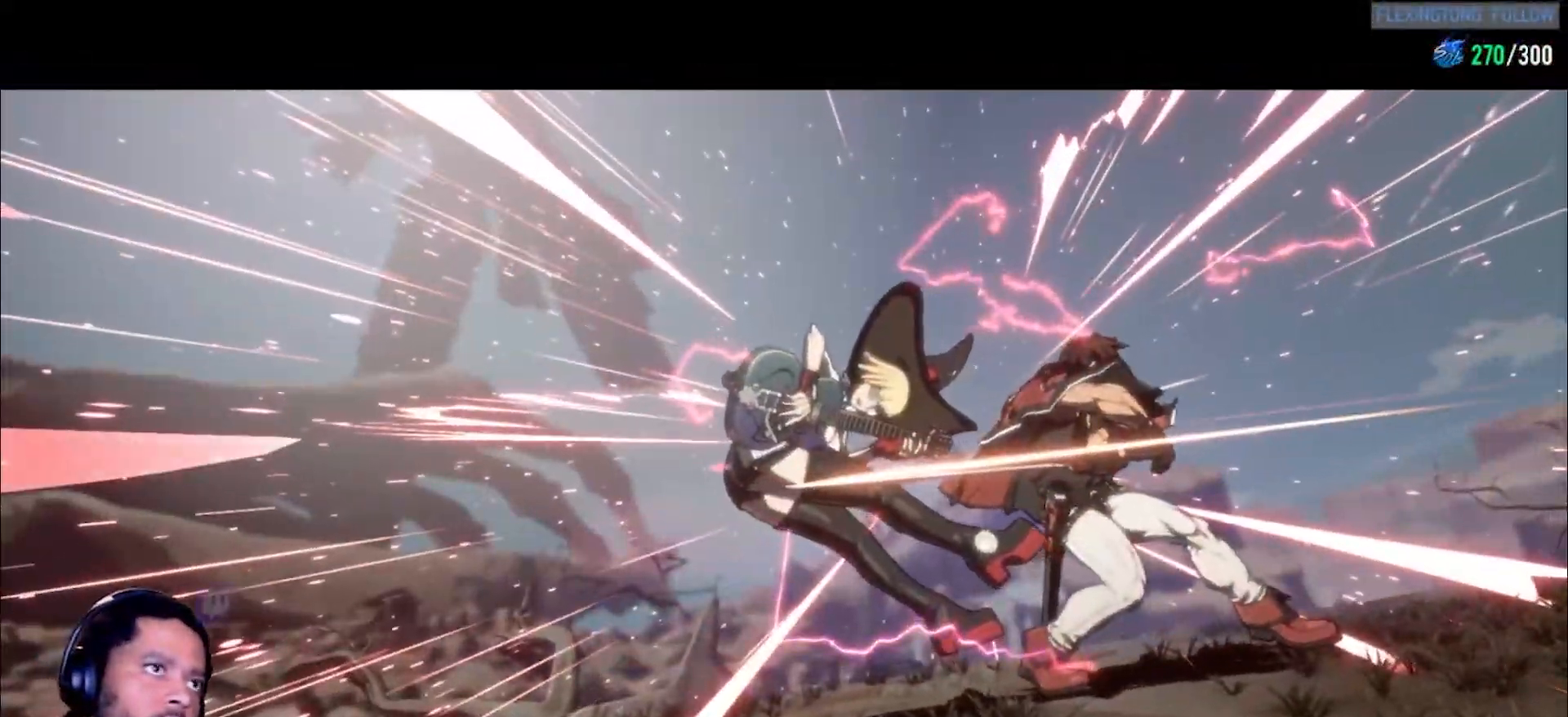
{"dt_ms": 500, "buttons": [], "left_stick": "center", "events": []}
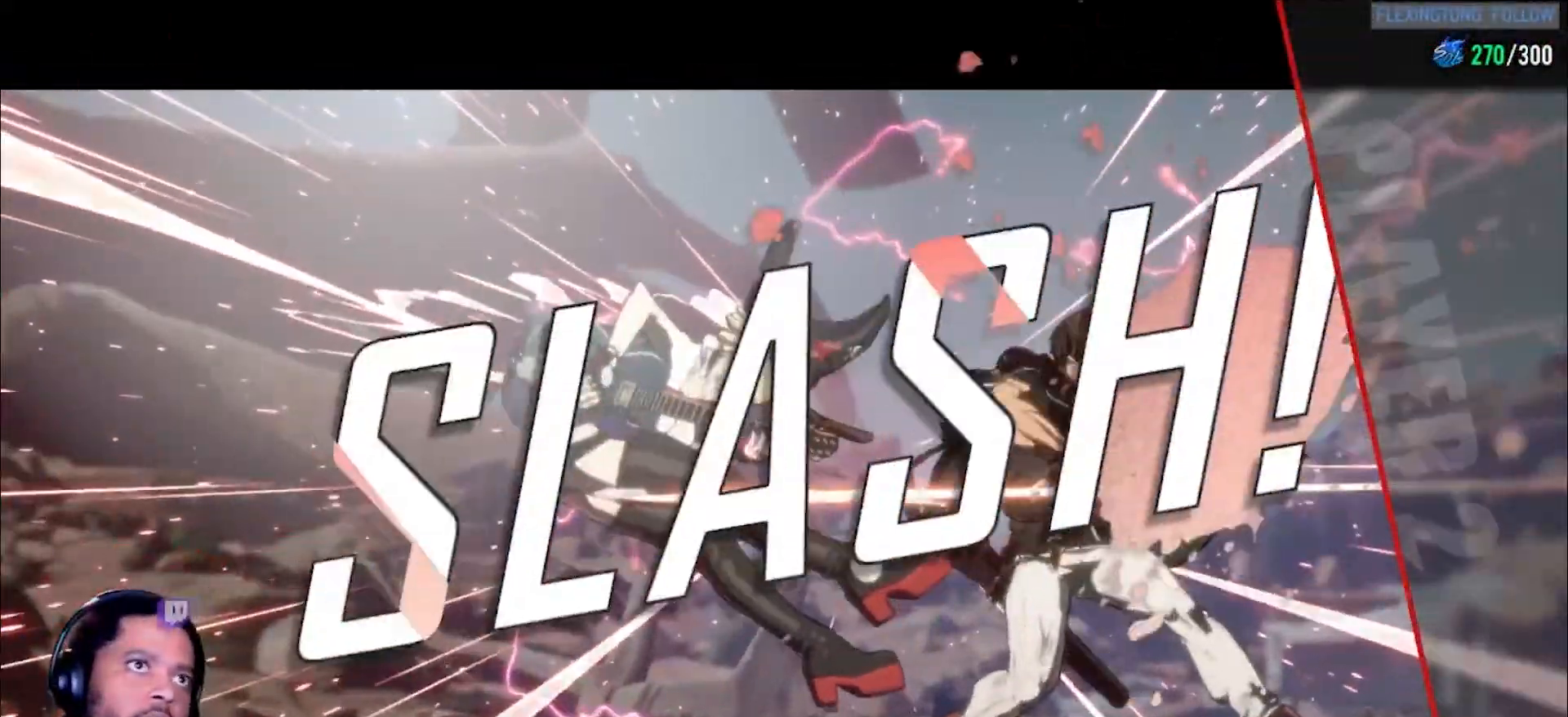
{"dt_ms": 500, "buttons": ["L1"], "left_stick": "center", "events": [[400, "L1", "down"]]}
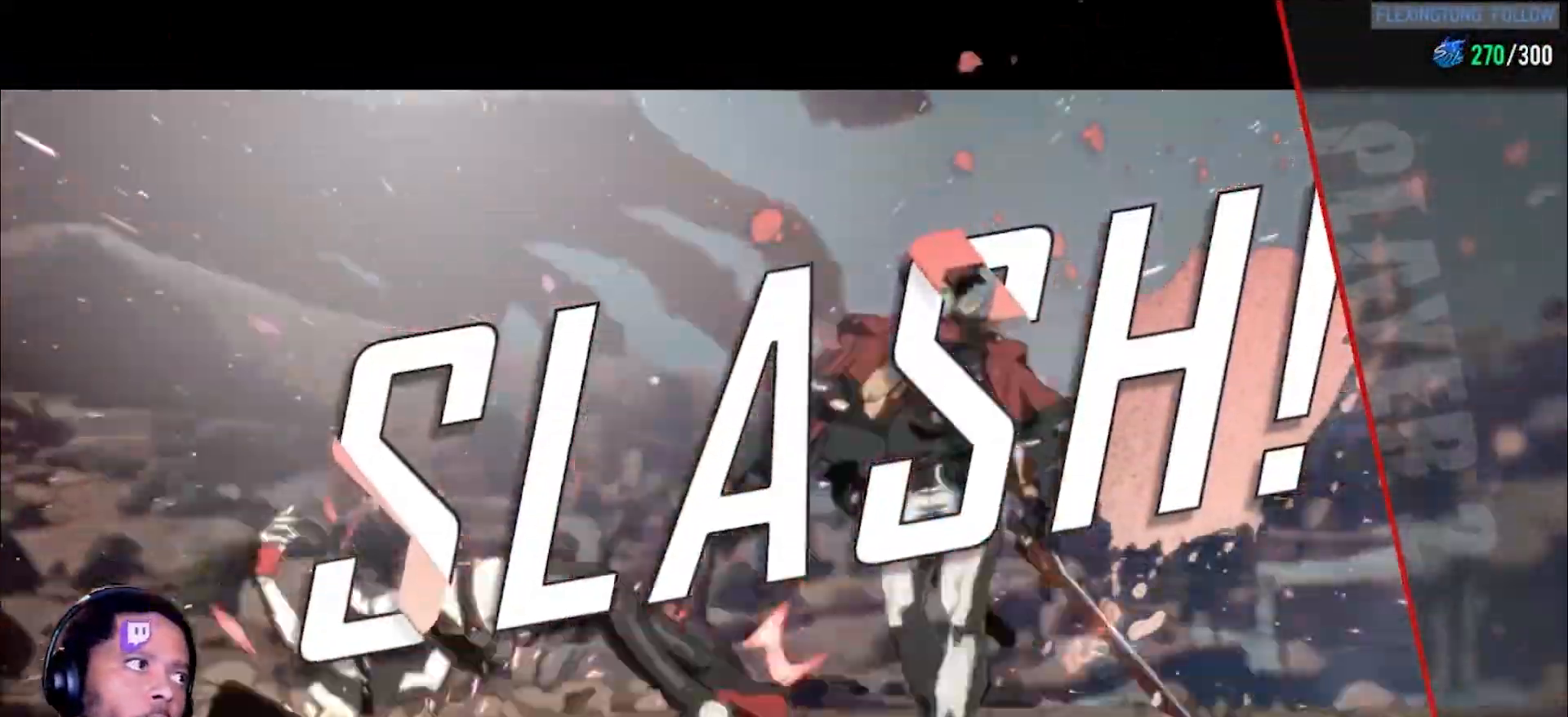
{"dt_ms": 1000, "buttons": [], "left_stick": "down-left", "events": [[33, "L1", "up"], [50, "P", "down"], [117, "L1", "down"], [250, "L1", "up"], [283, "P", "up"], [317, "L1", "down"], [417, "L1", "up"], [483, "L1", "down"], [533, "L1", "up"], [600, "left_stick", "down-left"]]}
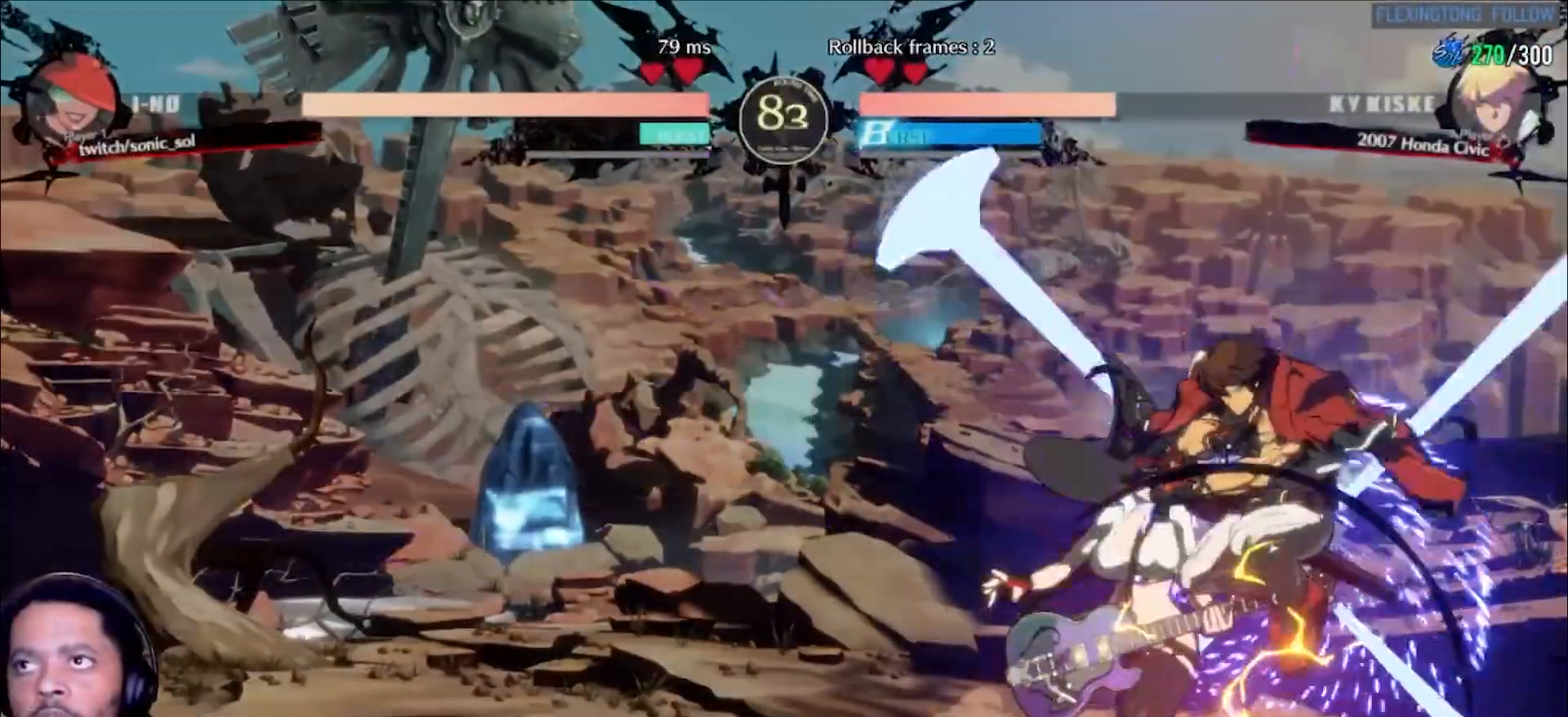
{"dt_ms": 500, "buttons": [], "left_stick": "down-left", "events": [[67, "K", "down"], [100, "K", "up"]]}
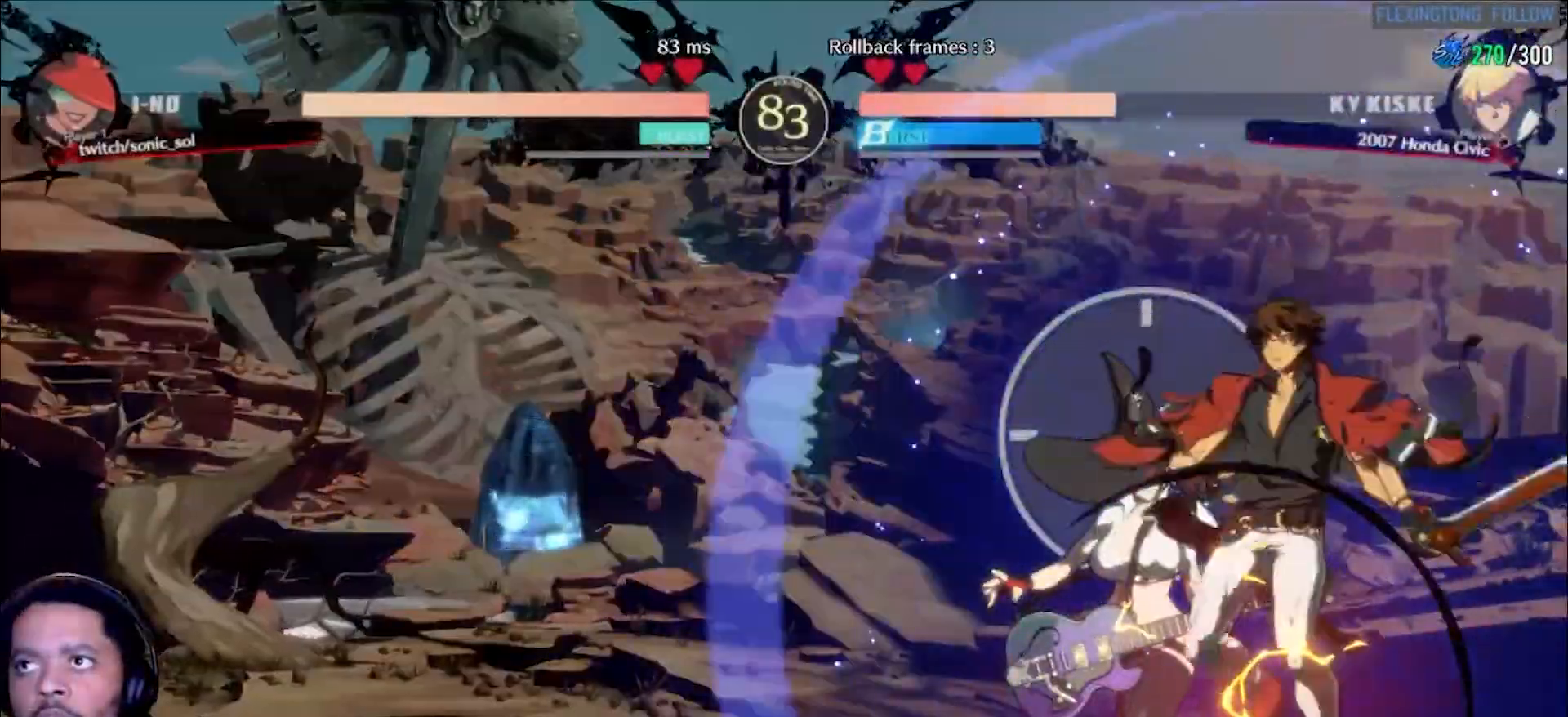
{"dt_ms": 500, "buttons": [], "left_stick": "down-left", "events": [[67, "left_stick", "right"], [467, "left_stick", "down-left"]]}
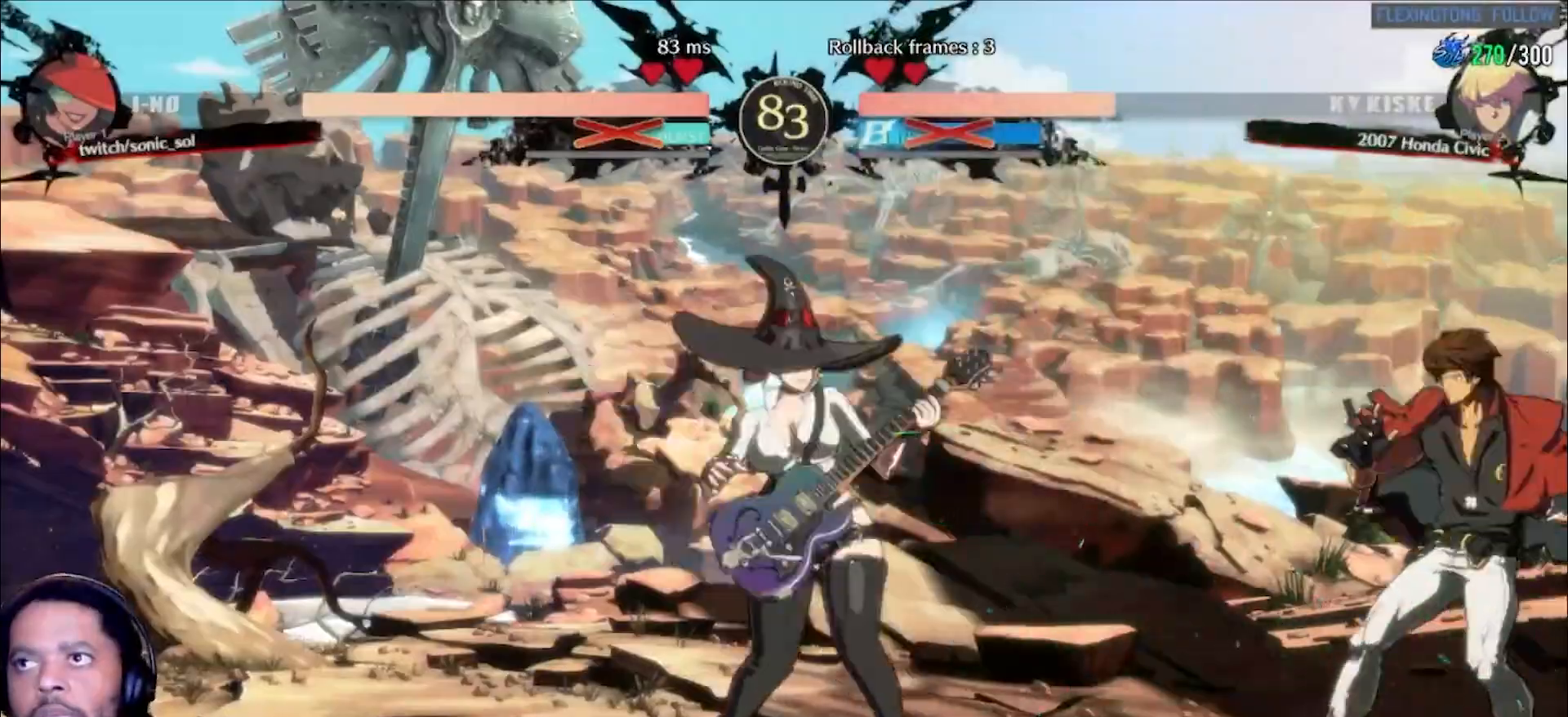
{"dt_ms": 500, "buttons": [], "left_stick": "center"}
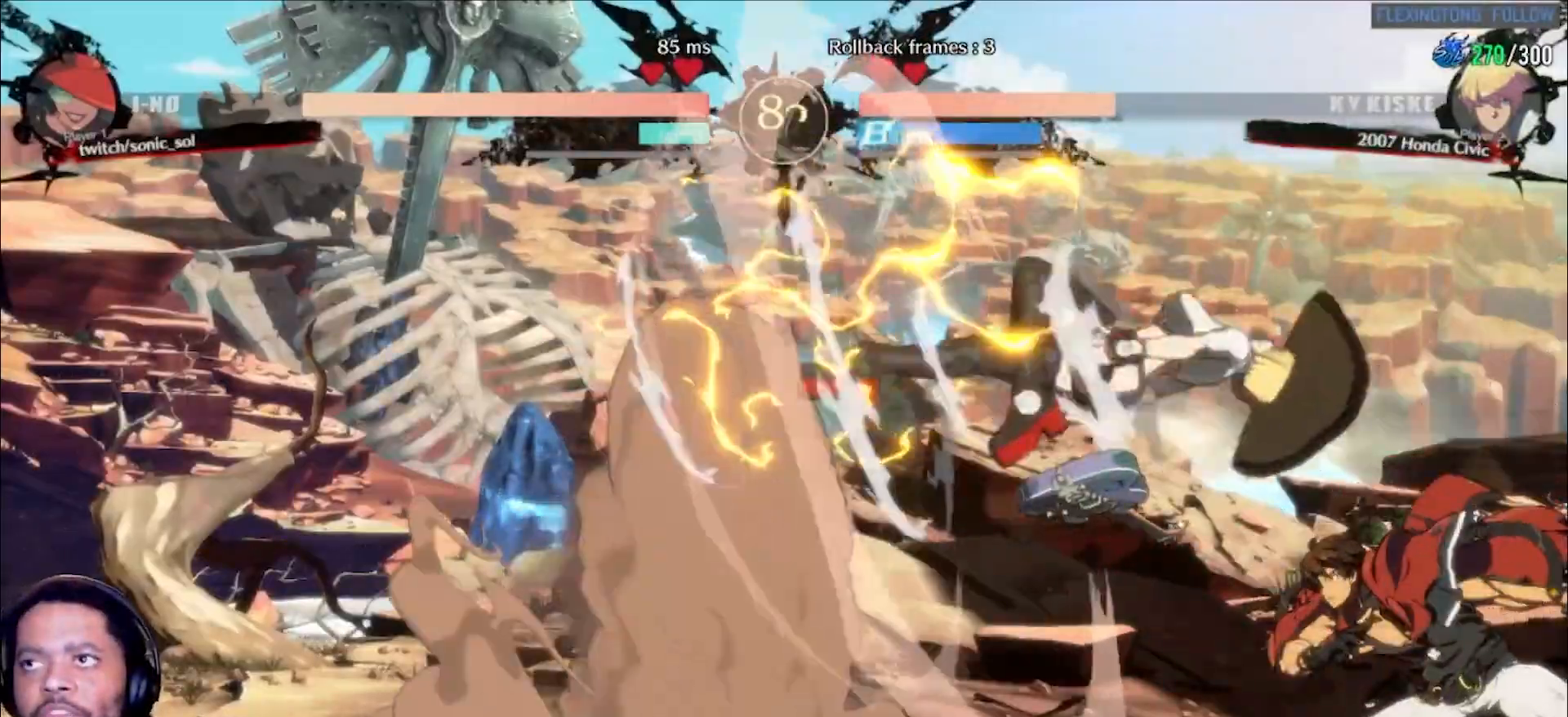
{"dt_ms": 500, "buttons": [], "left_stick": "center", "events": [[350, "L1", "down"], [467, "L1", "up"]]}
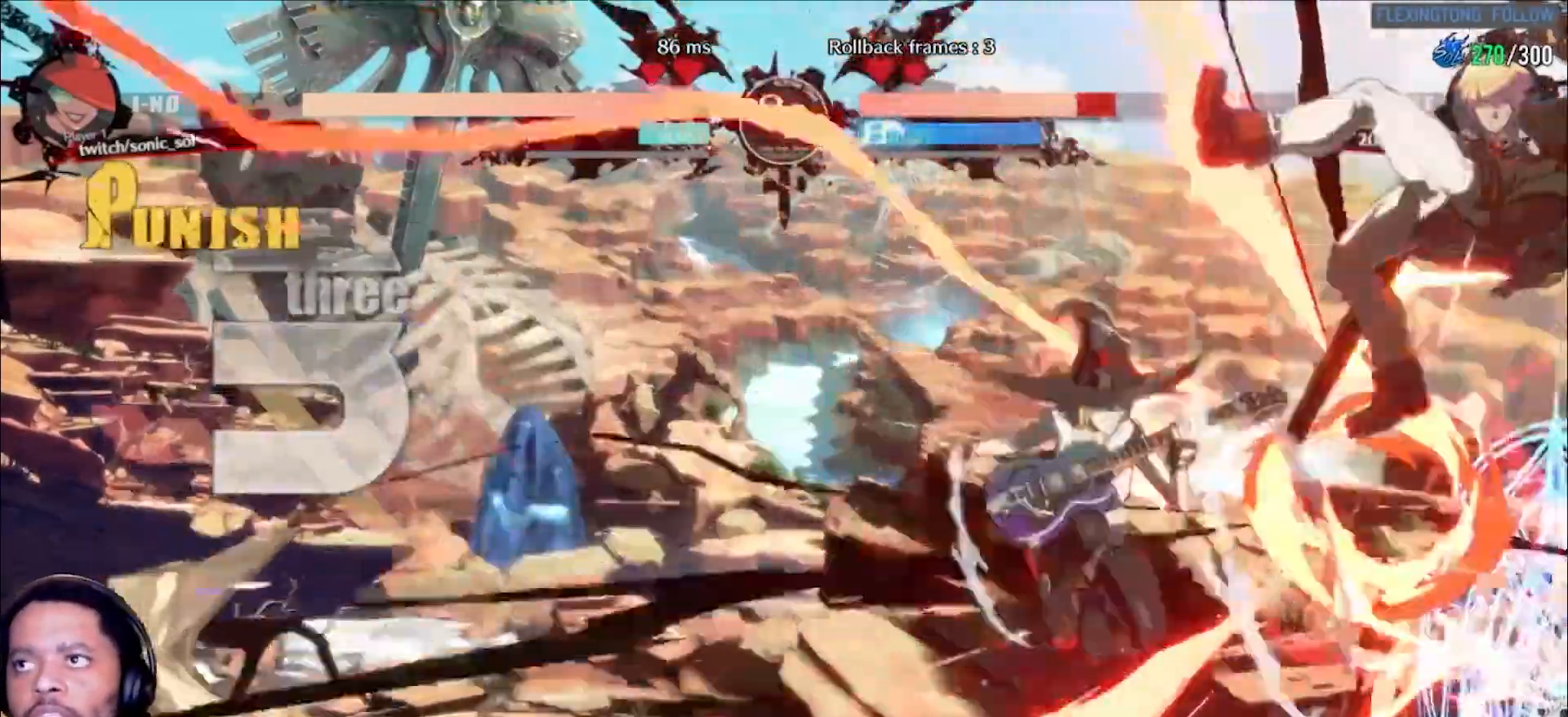
{"dt_ms": 500, "buttons": [], "left_stick": "right"}
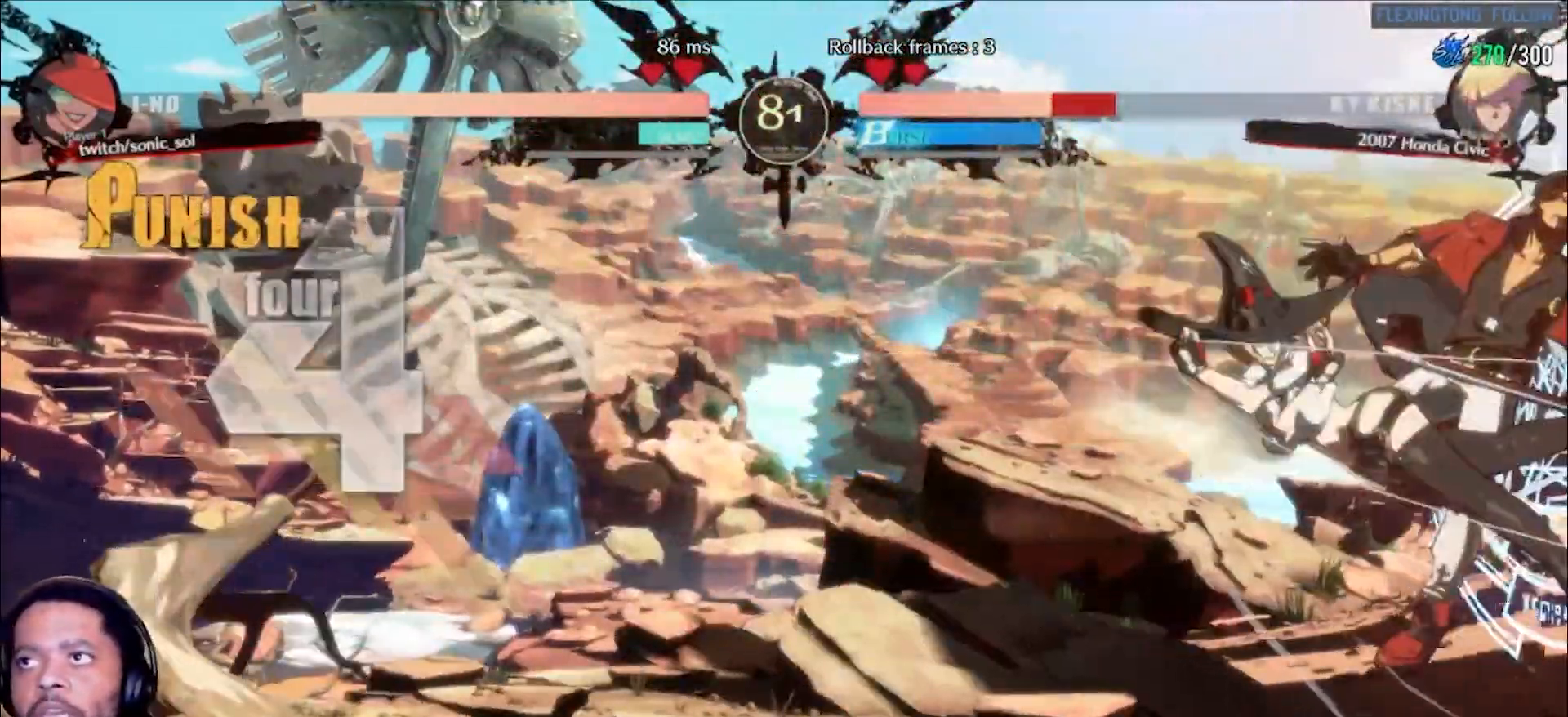
{"dt_ms": 500, "buttons": [], "left_stick": "right", "events": [[217, "L1", "down"], [233, "L1", "up"], [283, "L1", "down"], [333, "L1", "up"]]}
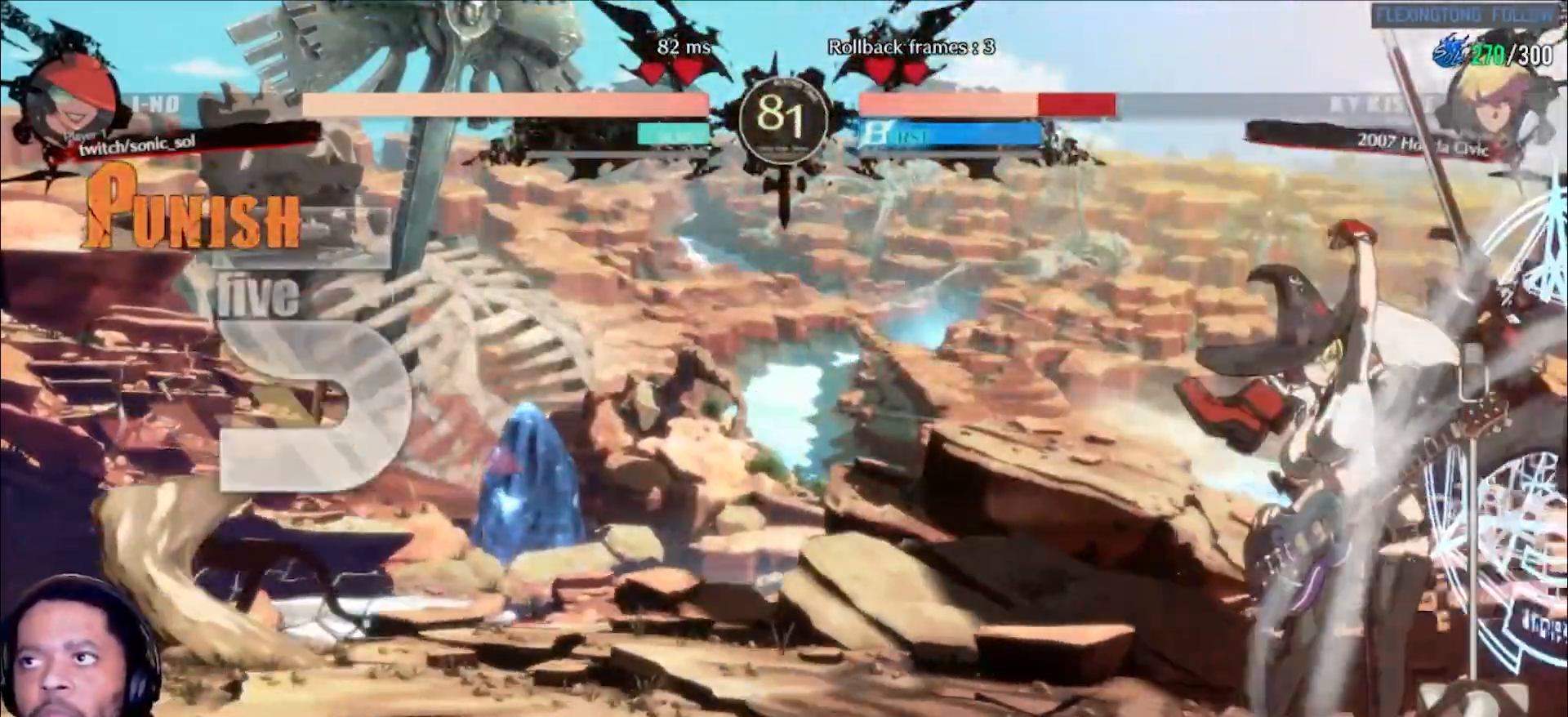
{"dt_ms": 500, "buttons": [], "left_stick": "center", "events": [[150, "left_stick", "center"]]}
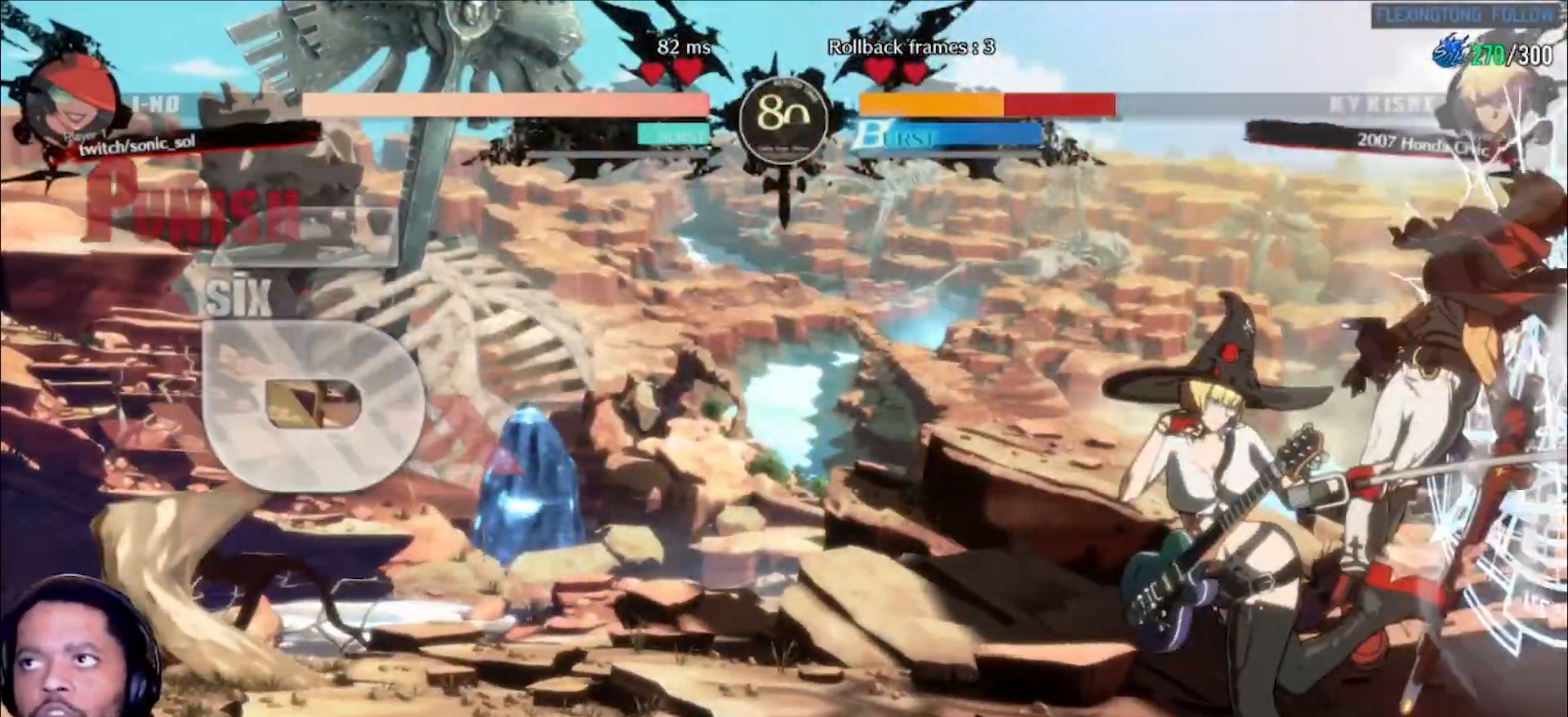
{"dt_ms": 500, "buttons": [], "left_stick": "center", "events": [[83, "left_stick", "right"], [167, "left_stick", "down"], [267, "left_stick", "left"], [433, "left_stick", "center"]]}
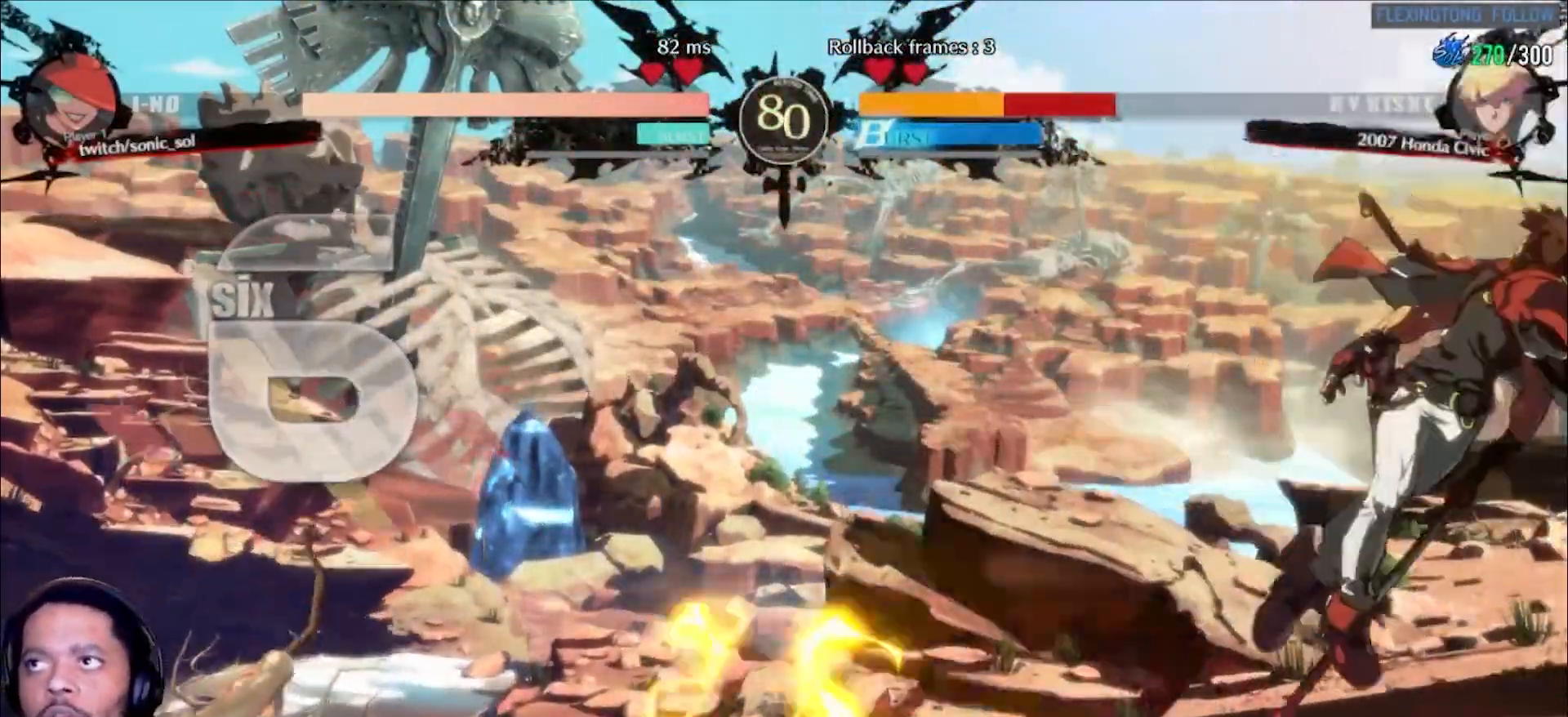
{"dt_ms": 500, "buttons": ["K"], "left_stick": "left", "events": [[333, "left_stick", "down-right"], [433, "left_stick", "down-left"], [483, "K", "down"], [483, "left_stick", "left"]]}
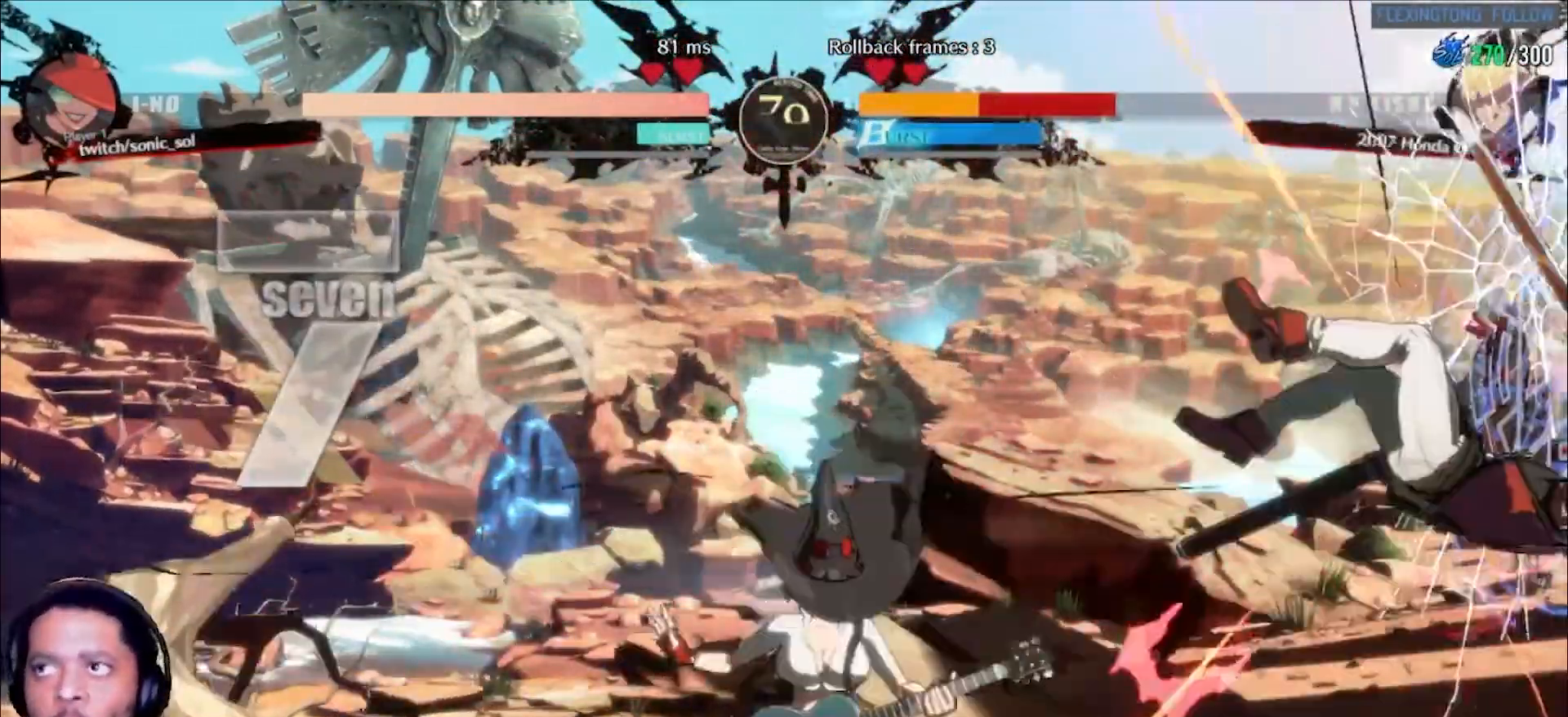
{"dt_ms": 500, "buttons": [], "left_stick": "center", "events": [[117, "K", "up"], [217, "left_stick", "center"]]}
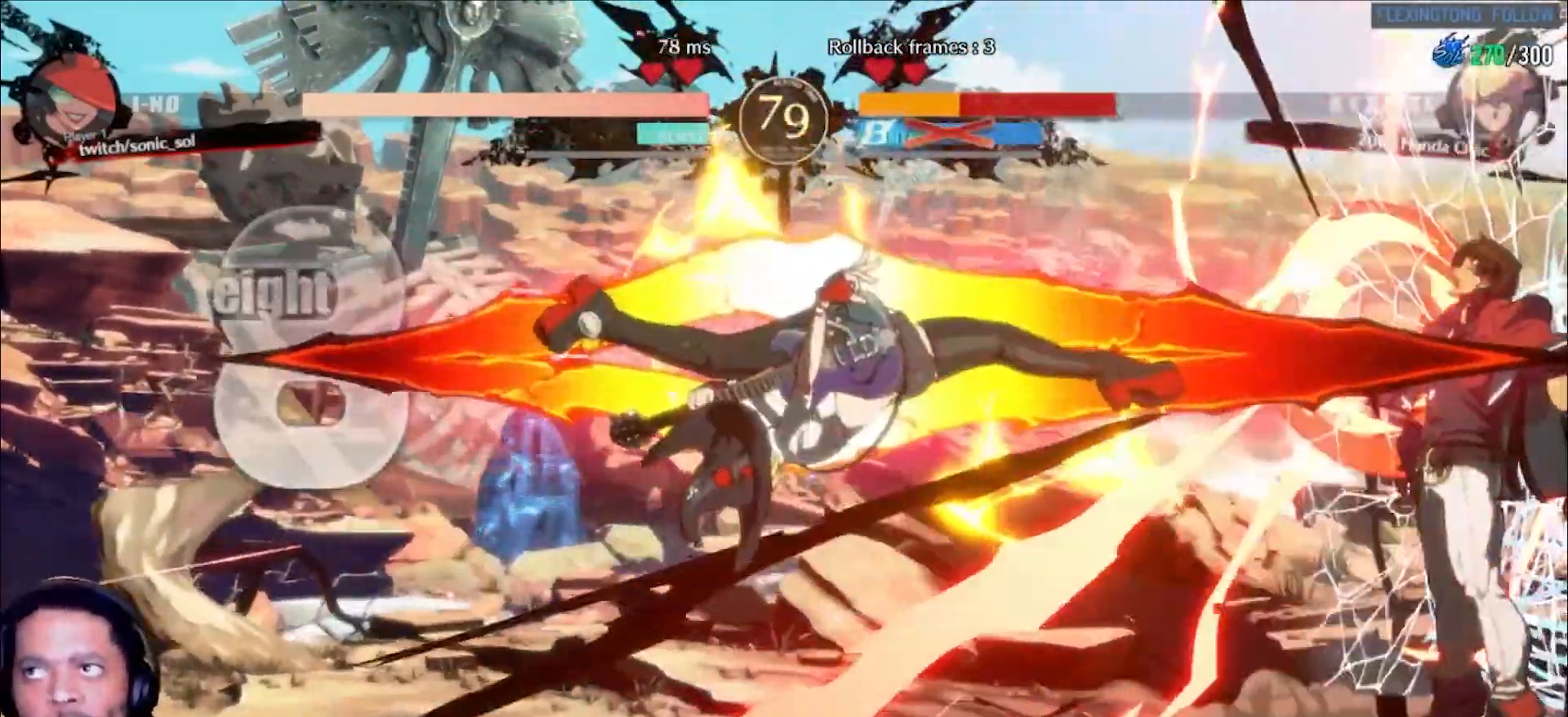
{"dt_ms": 500, "buttons": [], "left_stick": "center", "events": []}
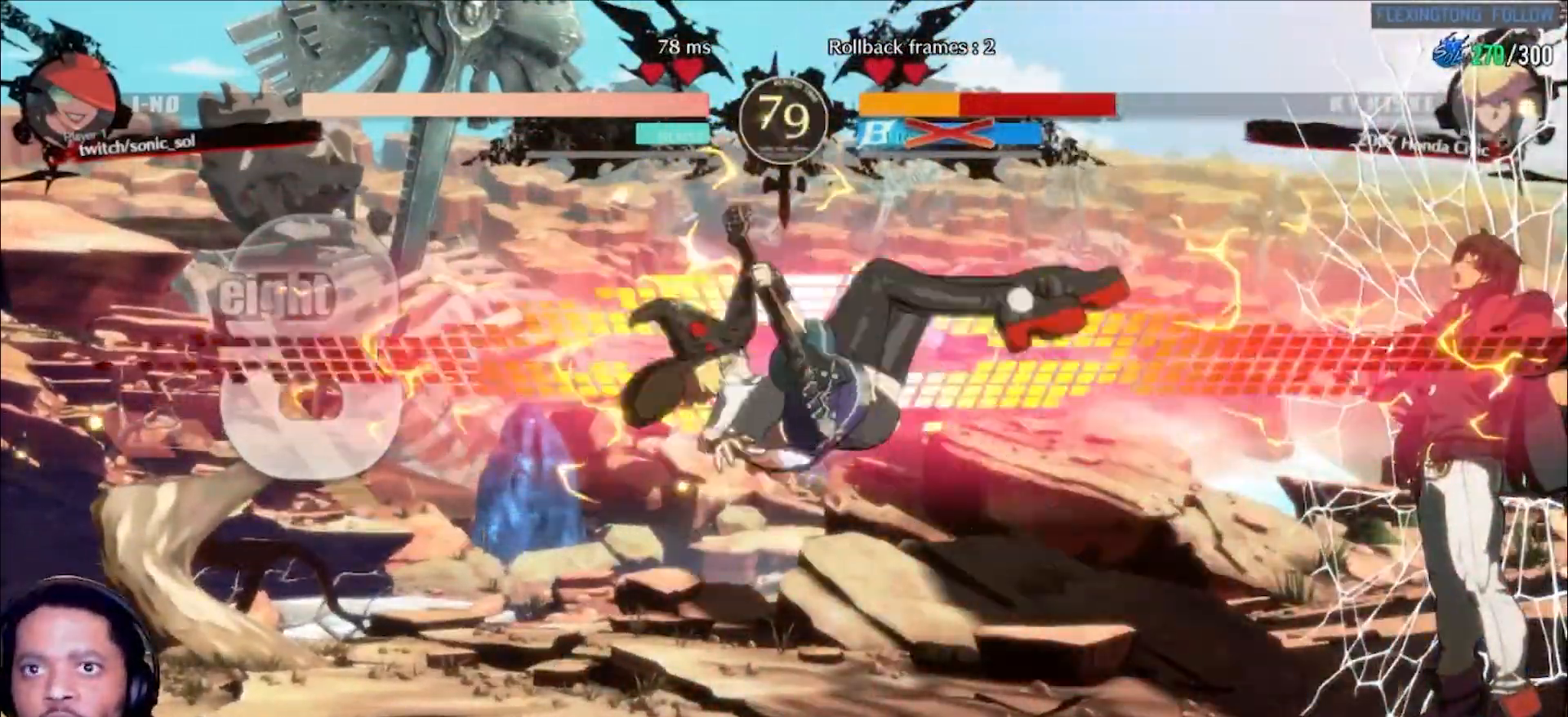
{"dt_ms": 500, "buttons": [], "left_stick": "right", "events": [[267, "left_stick", "right"]]}
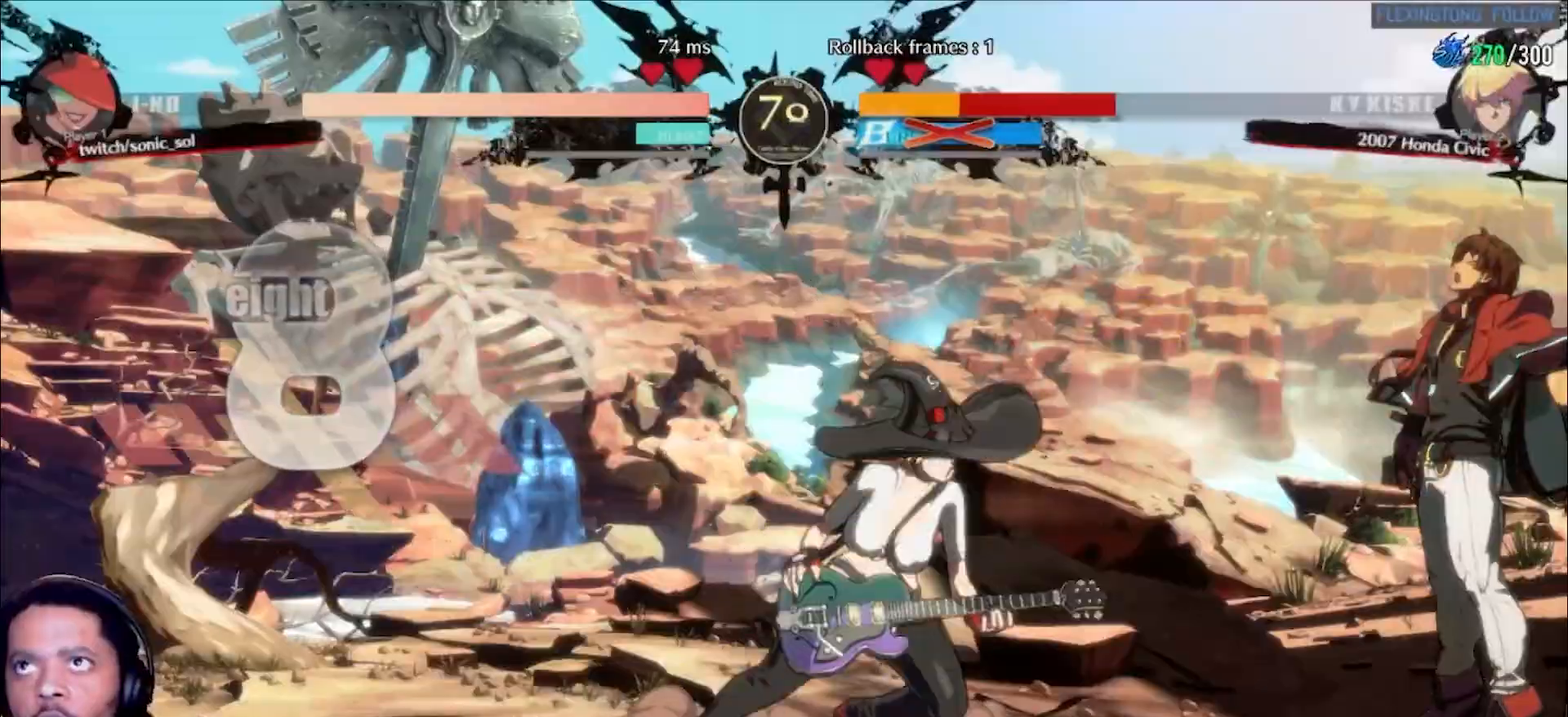
{"dt_ms": 500, "buttons": [], "left_stick": "center", "events": [[133, "left_stick", "down"], [183, "left_stick", "left"], [233, "left_stick", "right"], [367, "left_stick", "center"]]}
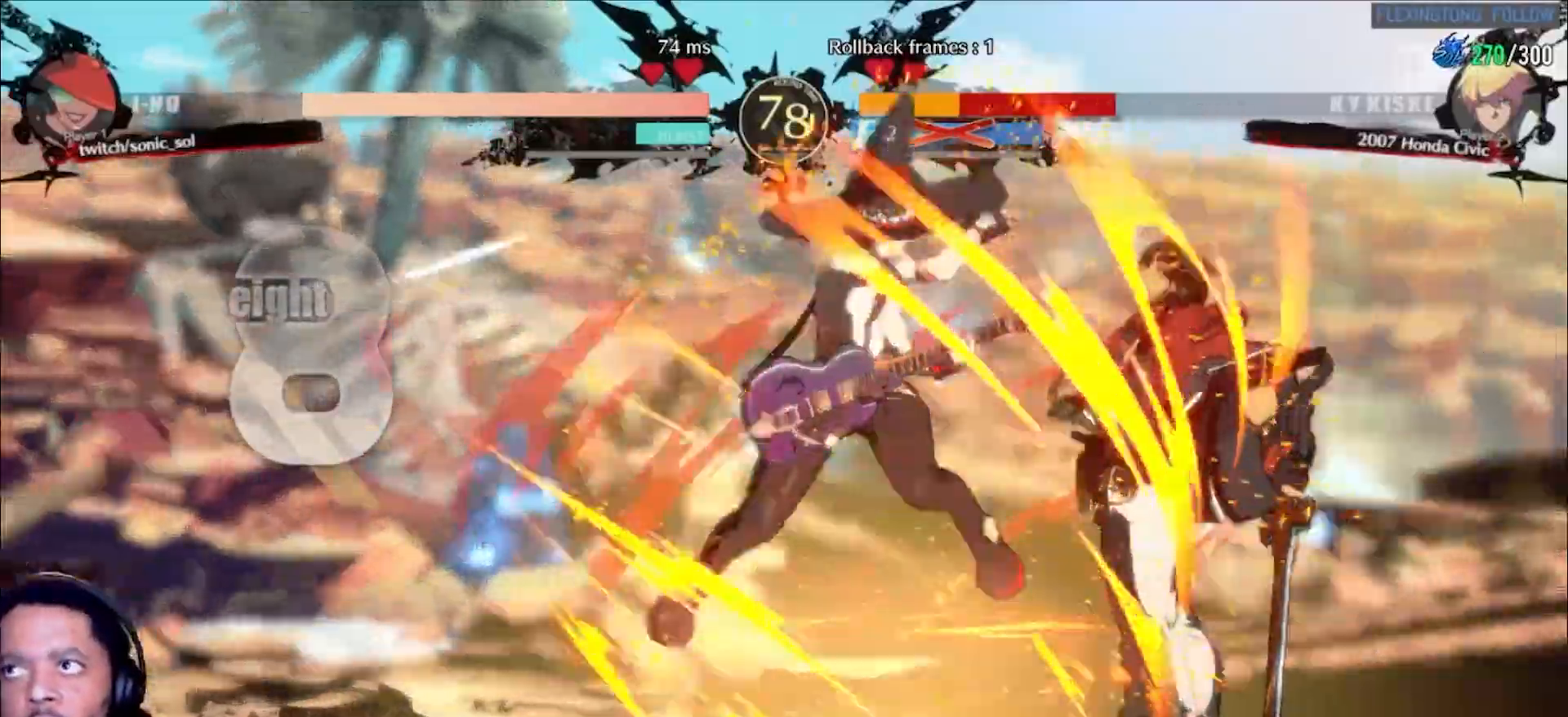
{"dt_ms": 500, "buttons": [], "left_stick": "center"}